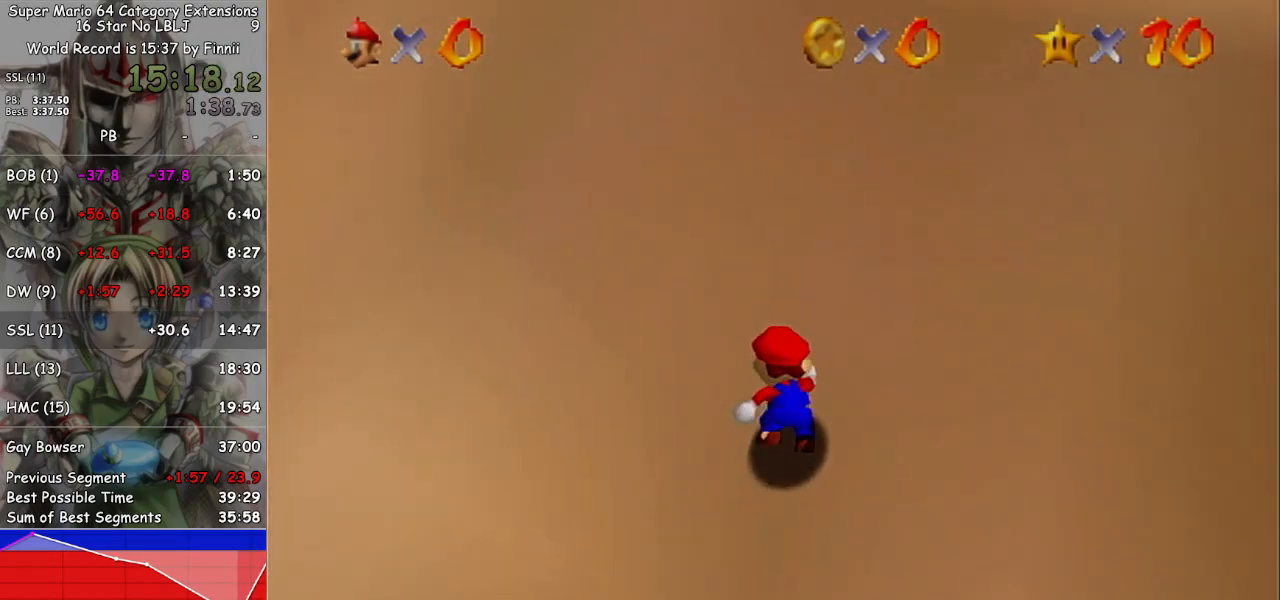
Gameplay with a controller (Nintendo layout); each line is a JSON object with the inputs held at the frame after it. "events" lists button and stick changes between this image and that frame as [ms after this image, input, new state], when the widget could be followed in between. Not read: L3 R3.
{"buttons": [], "left_stick": "center", "right_stick": "center", "events": [[167, "left_stick", "center"]]}
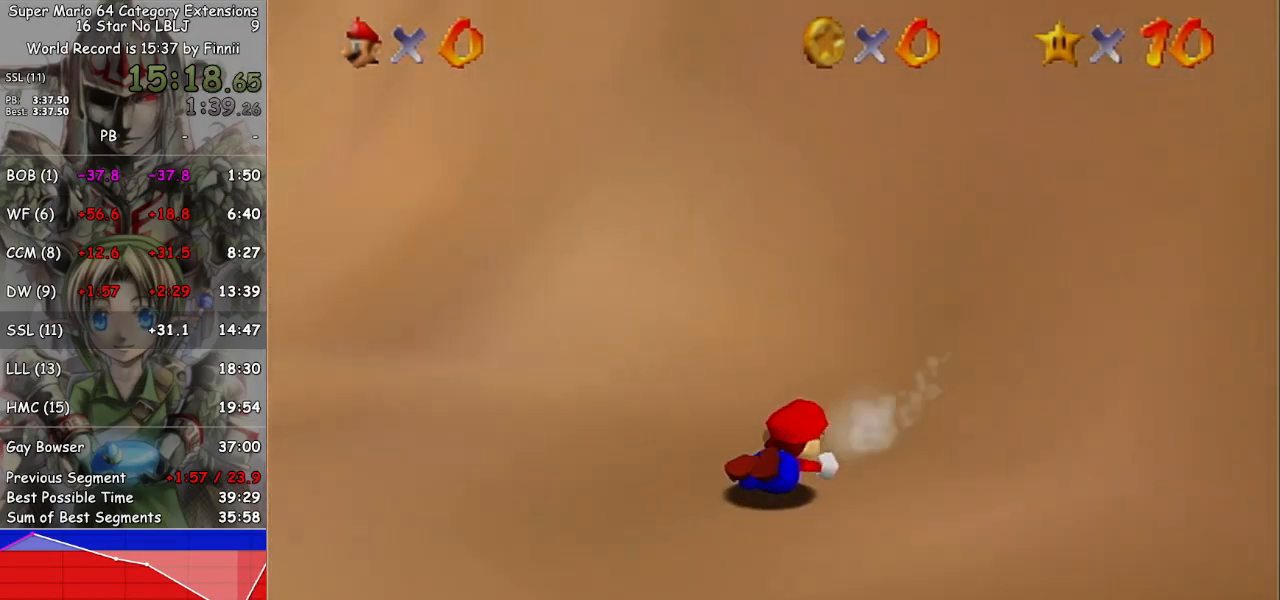
{"buttons": [], "left_stick": "right", "right_stick": "center", "events": [[100, "A", "down"], [133, "A", "up"], [300, "left_stick", "right"], [367, "right_stick", "left"], [467, "right_stick", "center"]]}
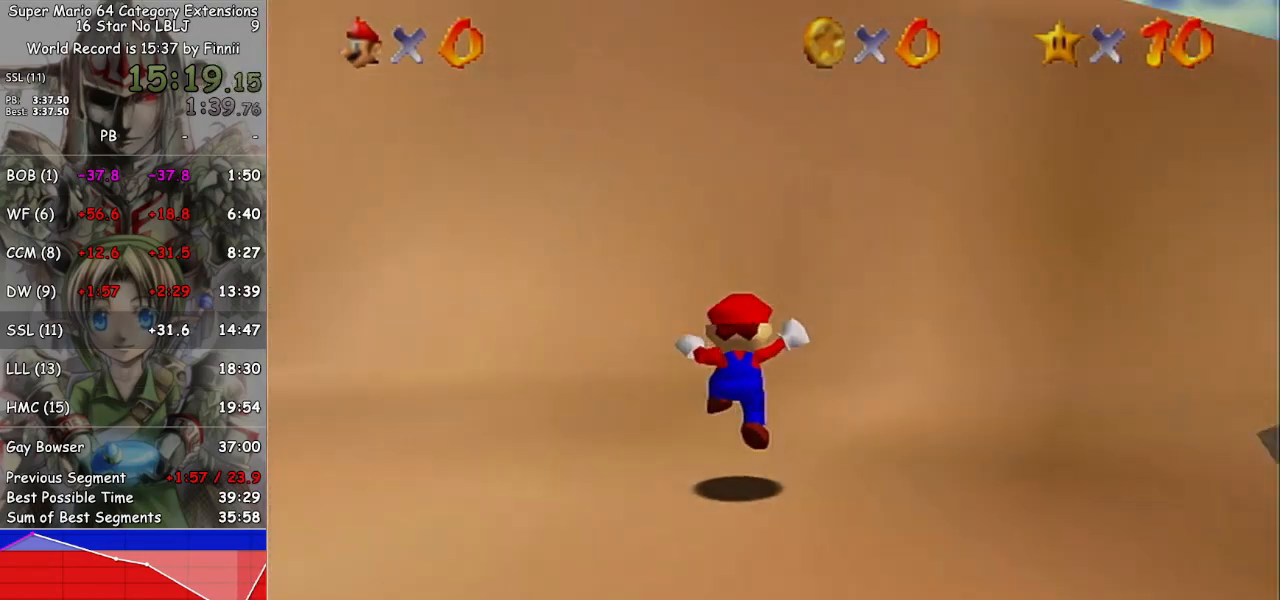
{"buttons": [], "left_stick": "down-right", "right_stick": "center", "events": [[300, "right_stick", "down-right"], [367, "right_stick", "center"], [500, "left_stick", "down-right"]]}
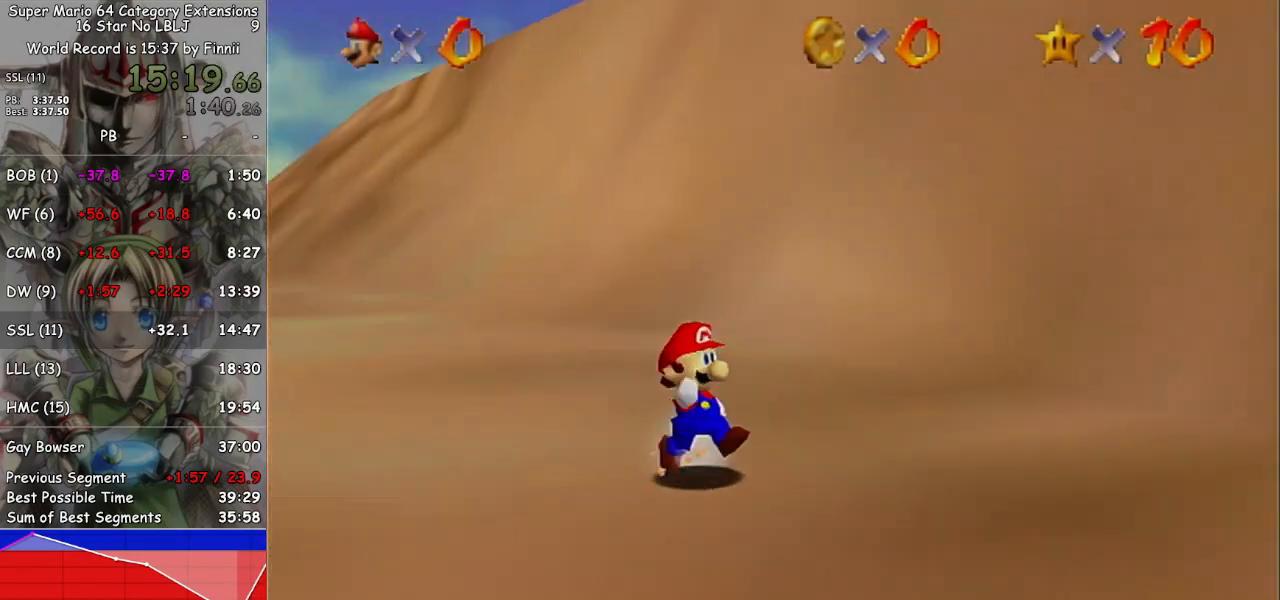
{"buttons": [], "left_stick": "down-right", "right_stick": "center", "events": []}
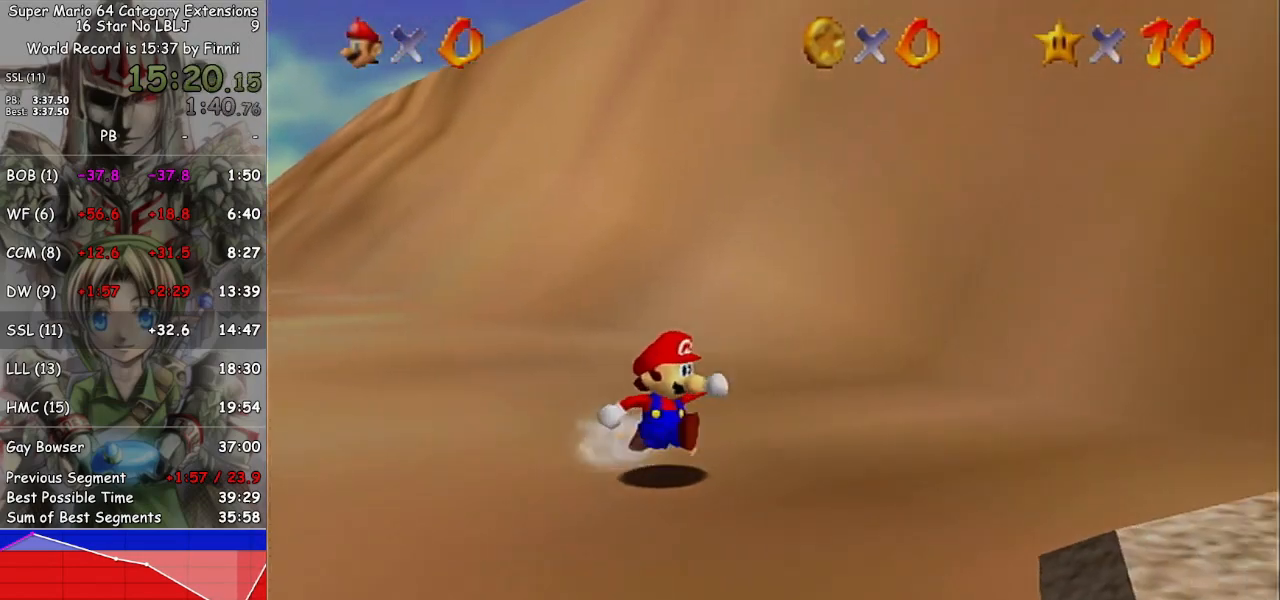
{"buttons": [], "left_stick": "center", "right_stick": "center", "events": [[100, "left_stick", "center"]]}
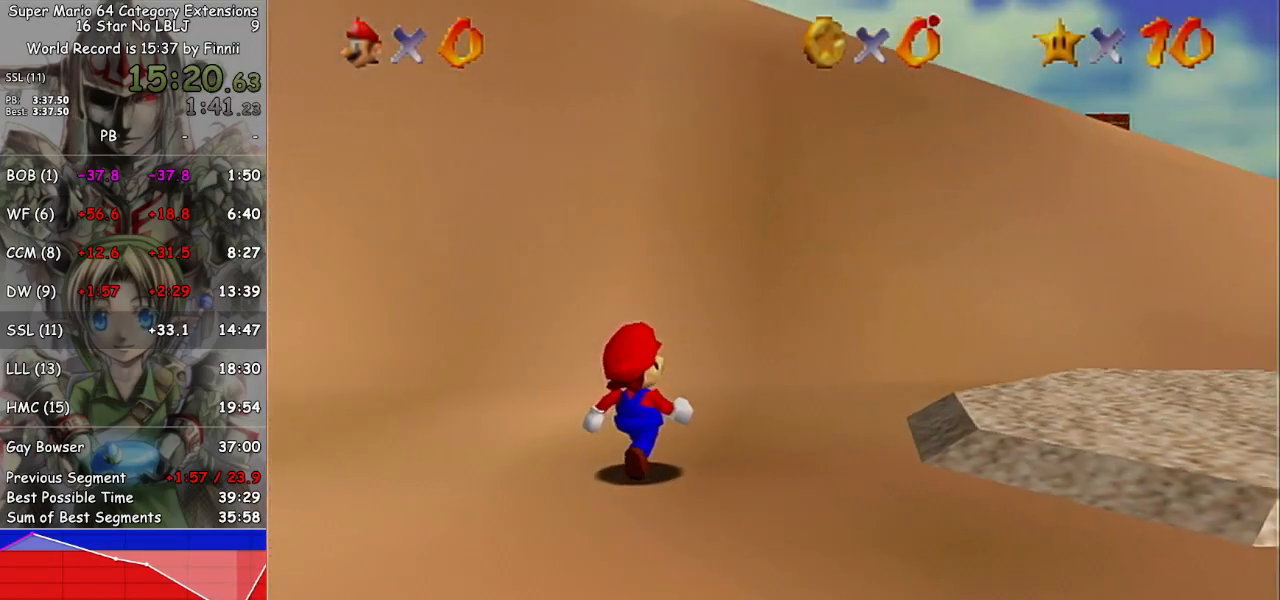
{"buttons": ["A", "B"], "left_stick": "up", "right_stick": "center", "events": [[233, "left_stick", "up"], [467, "A", "down"], [467, "B", "down"]]}
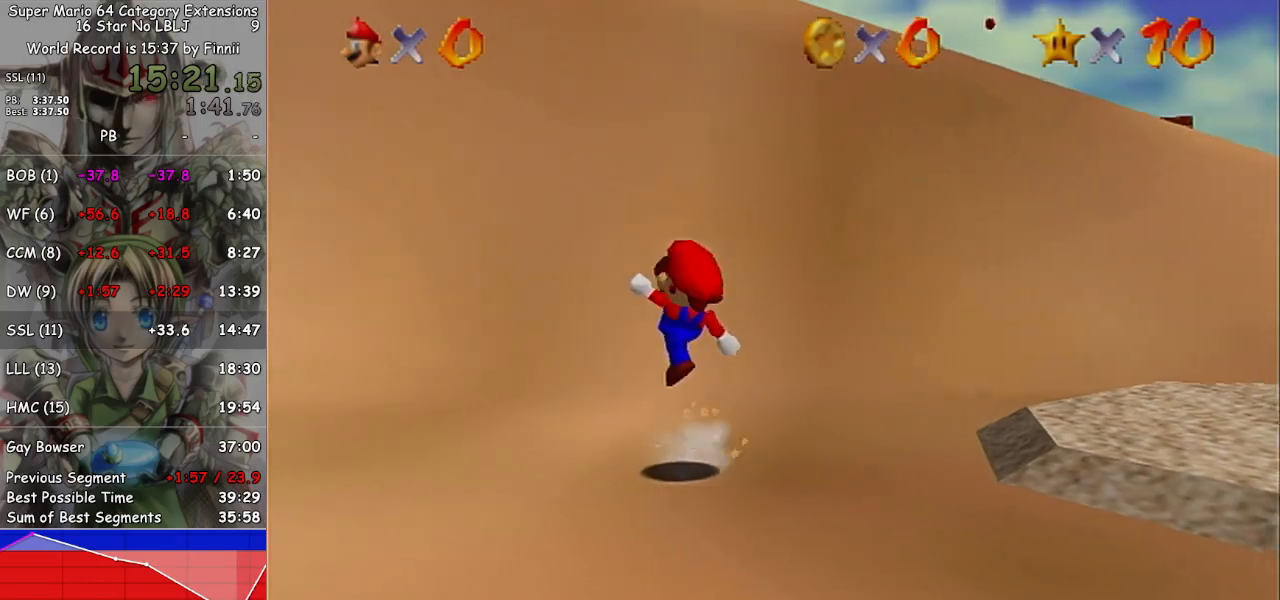
{"buttons": [], "left_stick": "up", "right_stick": "center", "events": [[167, "B", "up"], [267, "A", "up"]]}
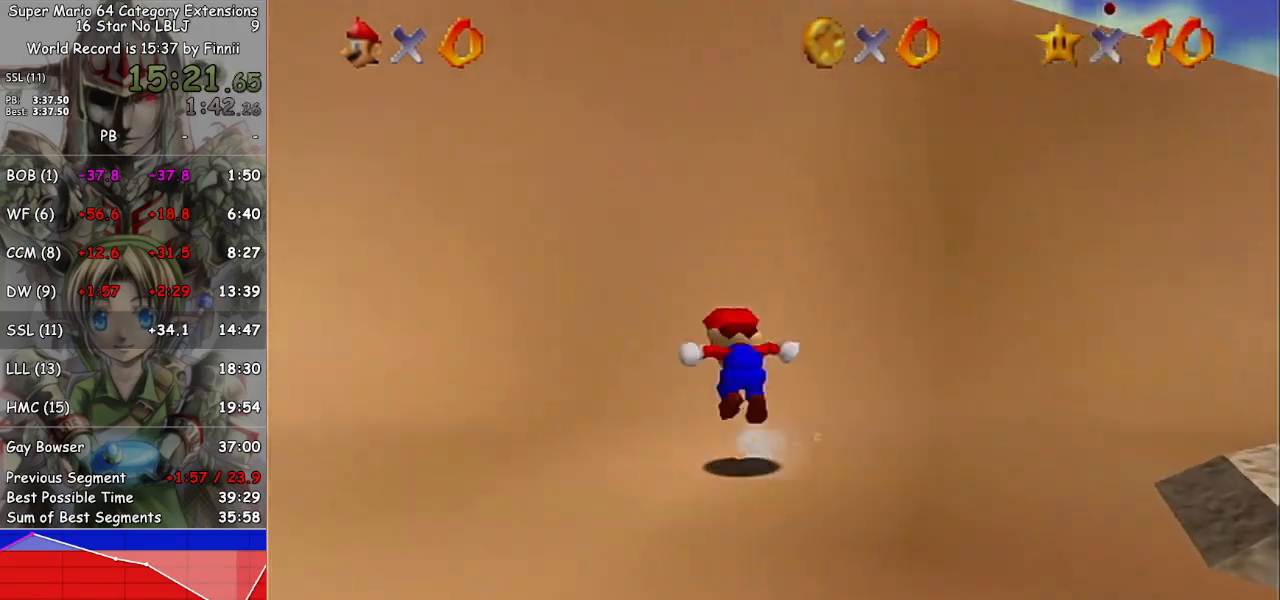
{"buttons": [], "left_stick": "up", "right_stick": "center", "events": [[33, "A", "down"], [467, "A", "up"]]}
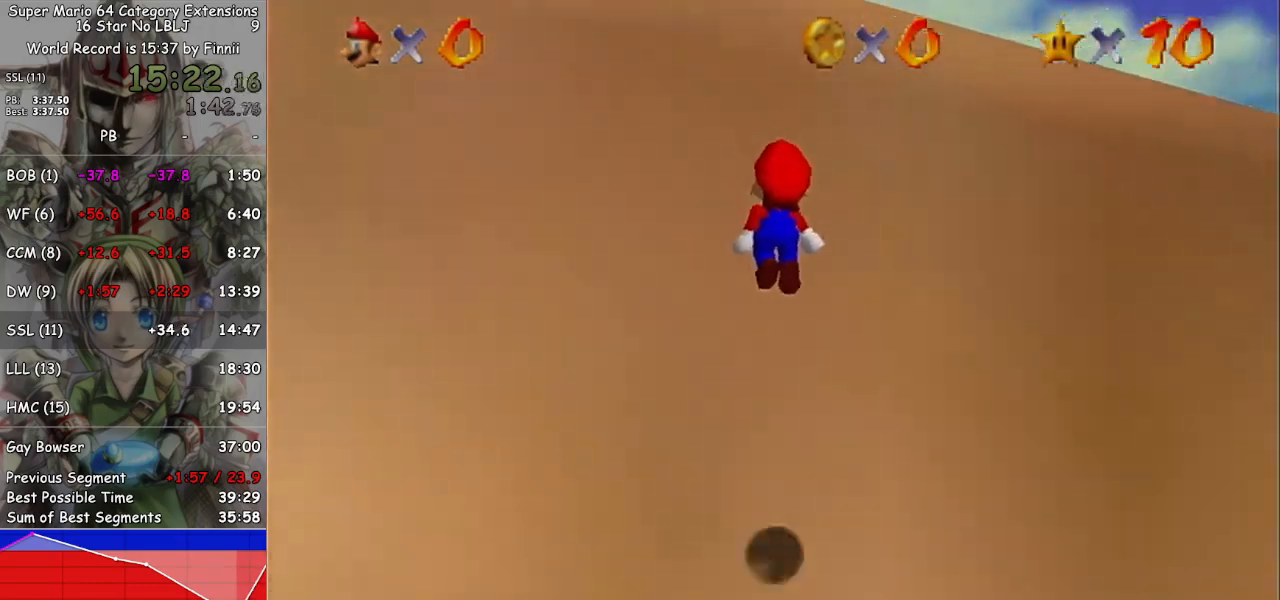
{"buttons": ["A"], "left_stick": "up", "right_stick": "center", "events": [[267, "A", "down"]]}
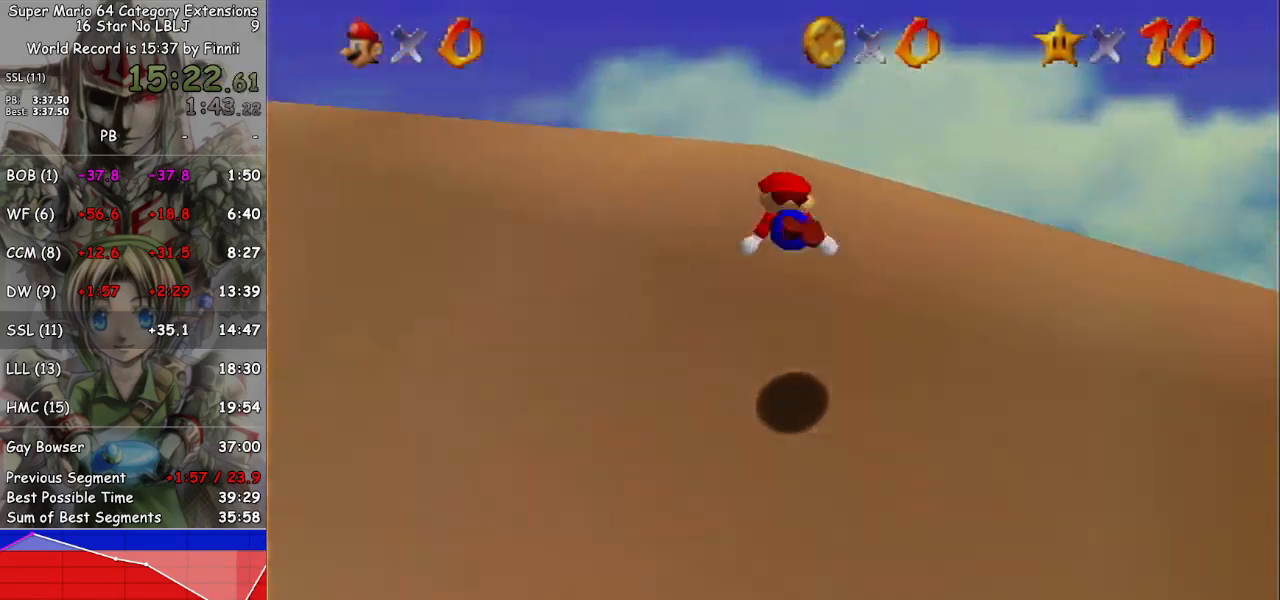
{"buttons": [], "left_stick": "up", "right_stick": "center", "events": [[233, "A", "up"]]}
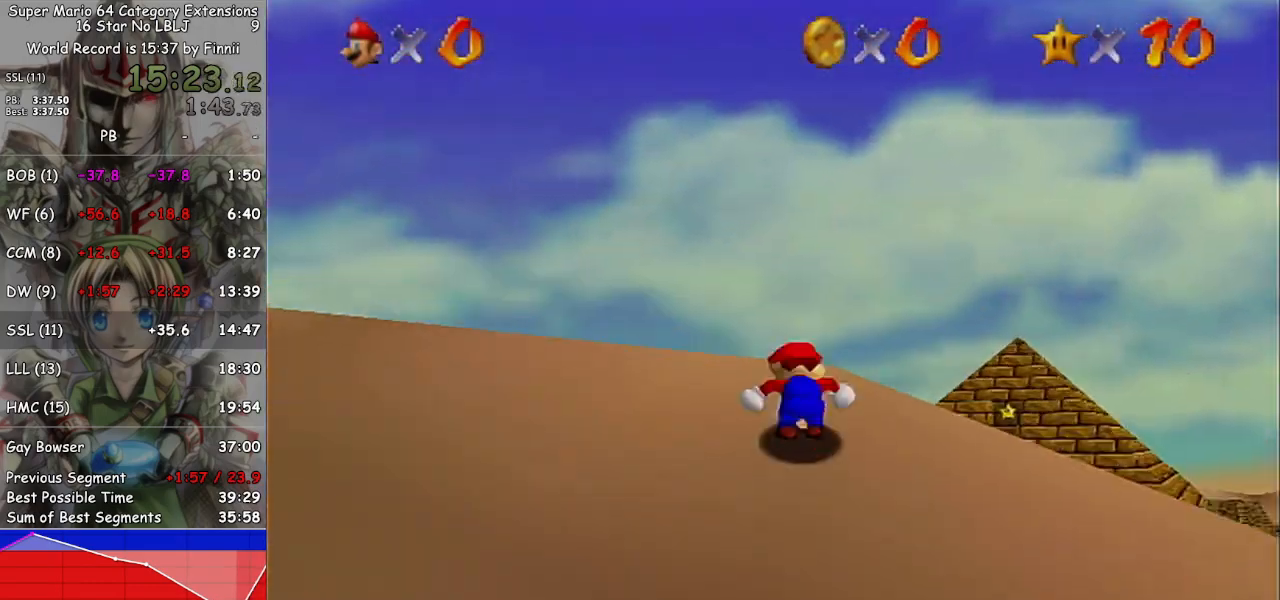
{"buttons": [], "left_stick": "up", "right_stick": "center", "events": [[67, "A", "down"], [233, "B", "down"], [400, "B", "up"], [433, "A", "up"]]}
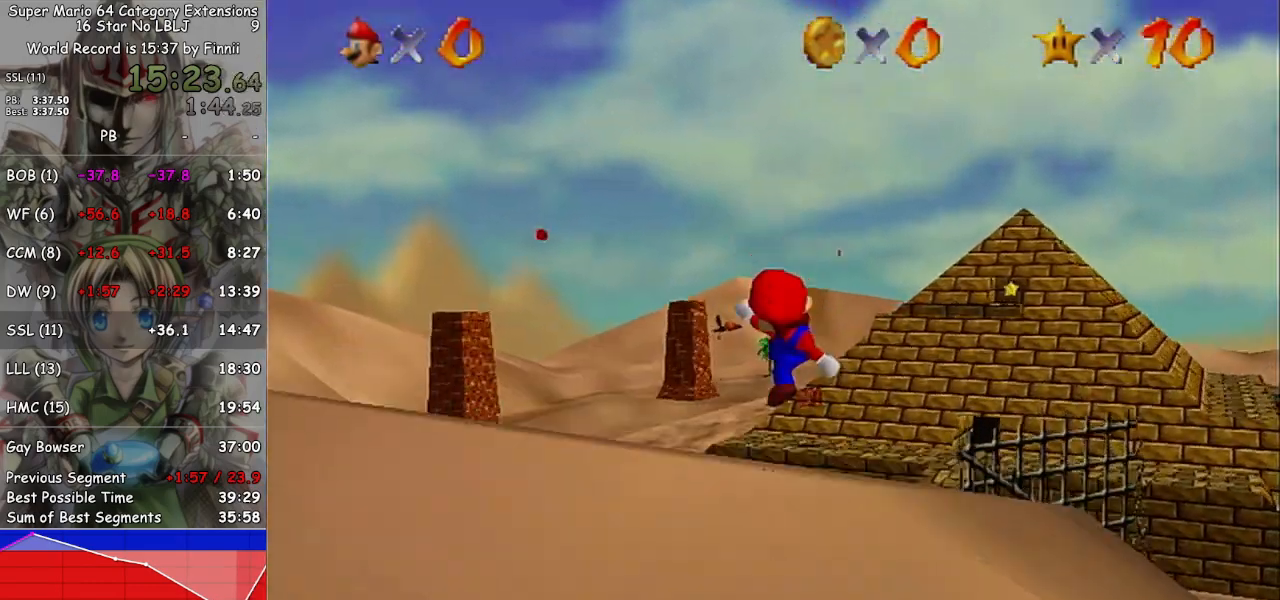
{"buttons": [], "left_stick": "up", "right_stick": "center", "events": [[200, "B", "down"], [300, "B", "up"]]}
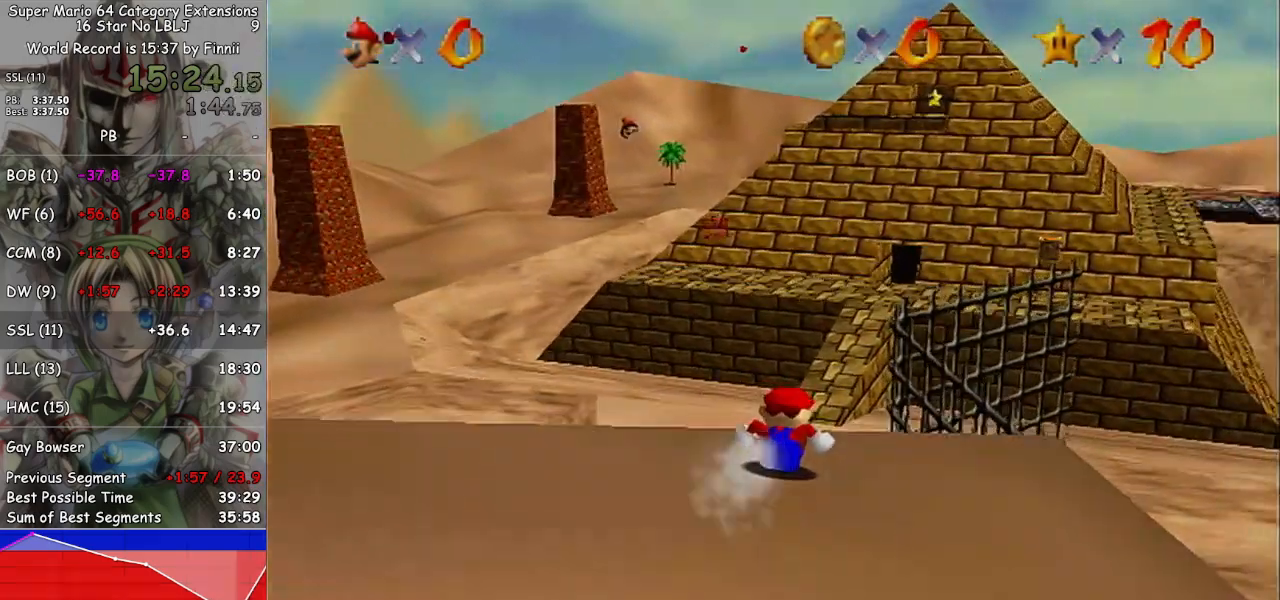
{"buttons": [], "left_stick": "up-left", "right_stick": "center", "events": [[200, "left_stick", "up-left"]]}
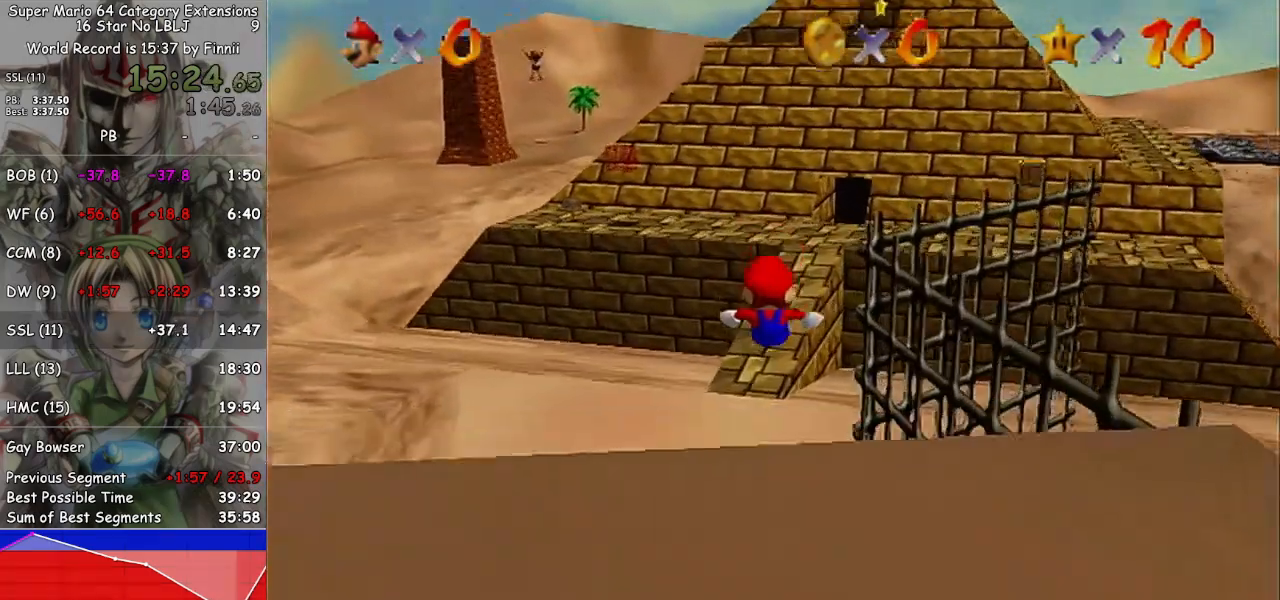
{"buttons": [], "left_stick": "up", "right_stick": "center", "events": [[200, "left_stick", "up"]]}
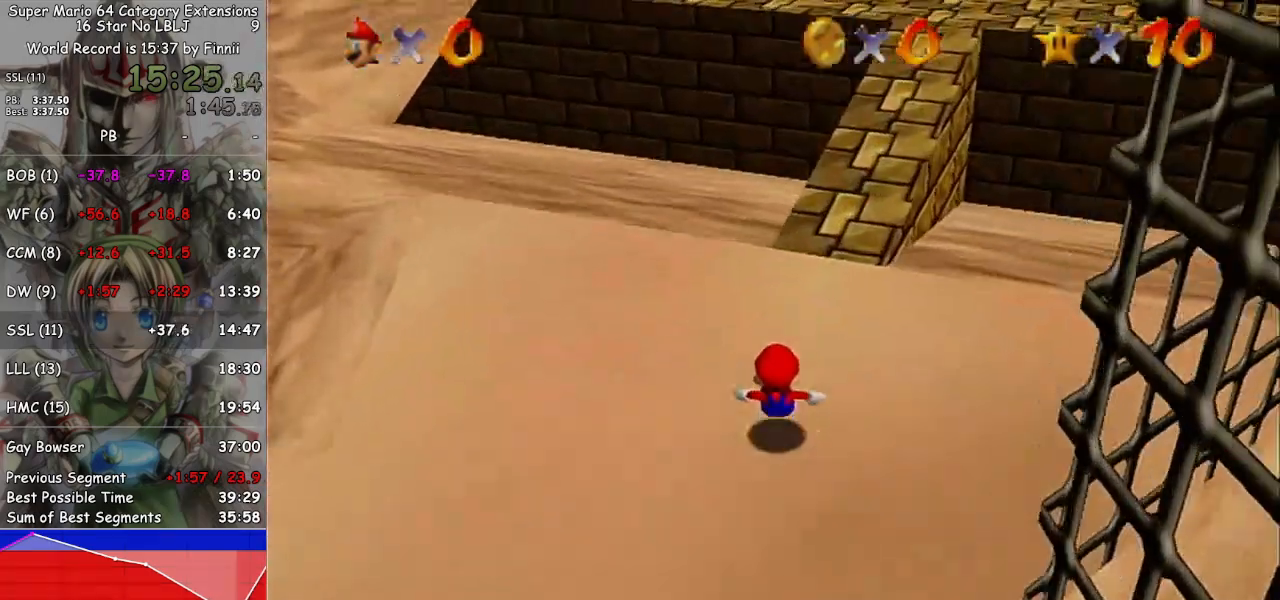
{"buttons": [], "left_stick": "up-right", "right_stick": "center", "events": [[67, "A", "down"], [133, "left_stick", "up-right"], [200, "A", "up"]]}
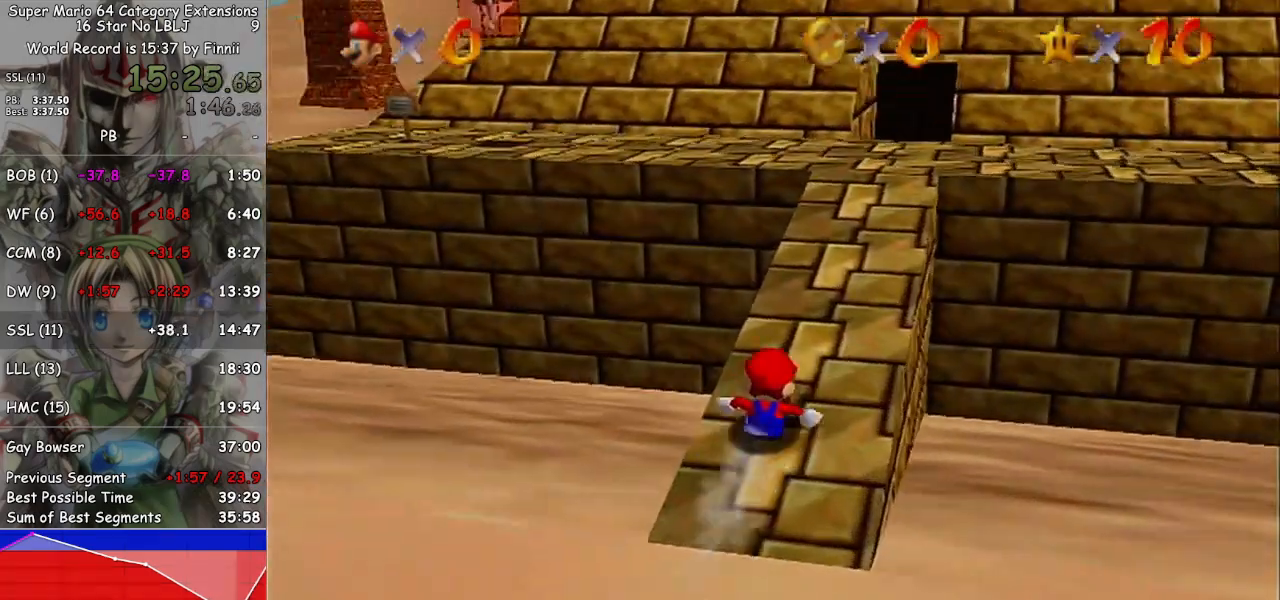
{"buttons": [], "left_stick": "up", "right_stick": "center", "events": [[67, "A", "down"], [67, "left_stick", "up"], [167, "A", "up"]]}
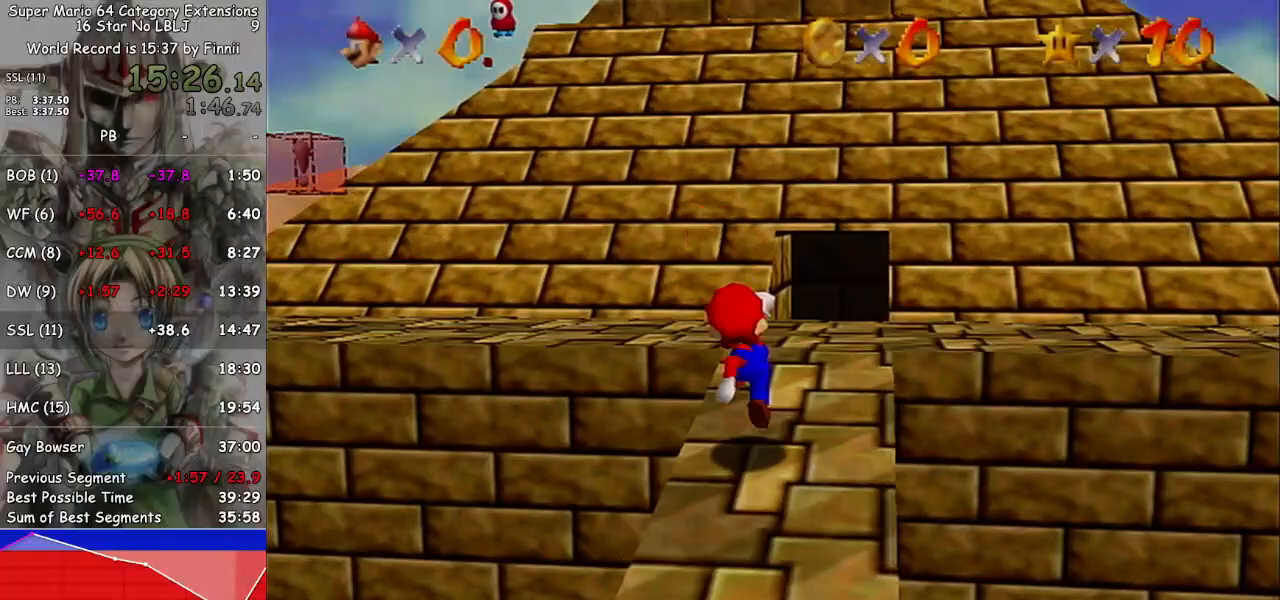
{"buttons": [], "left_stick": "up", "right_stick": "center", "events": []}
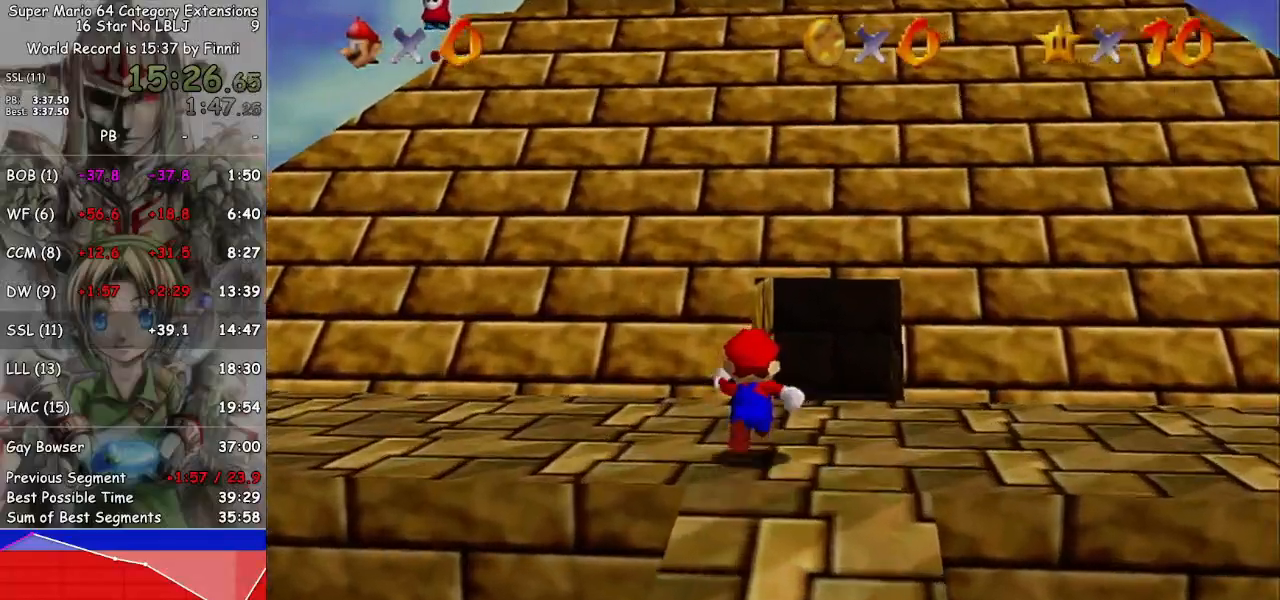
{"buttons": ["A", "L1"], "left_stick": "up", "right_stick": "center", "events": [[200, "L1", "down"], [233, "A", "down"]]}
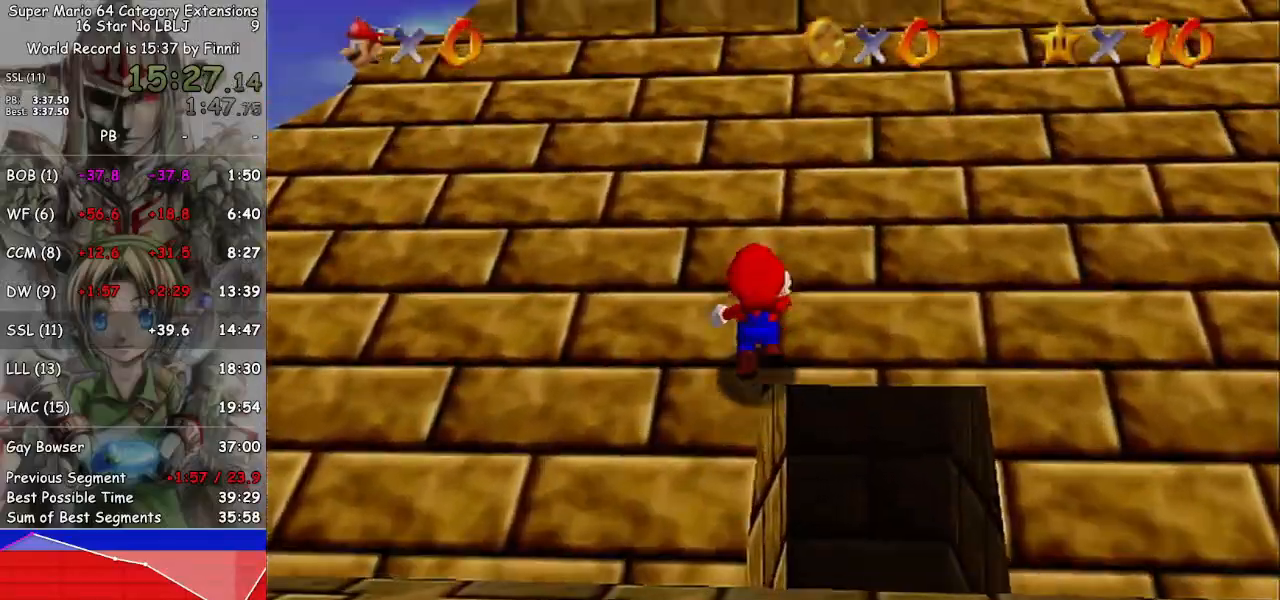
{"buttons": [], "left_stick": "up", "right_stick": "center", "events": [[67, "left_stick", "up-right"], [100, "L1", "up"], [333, "A", "up"], [467, "left_stick", "up"]]}
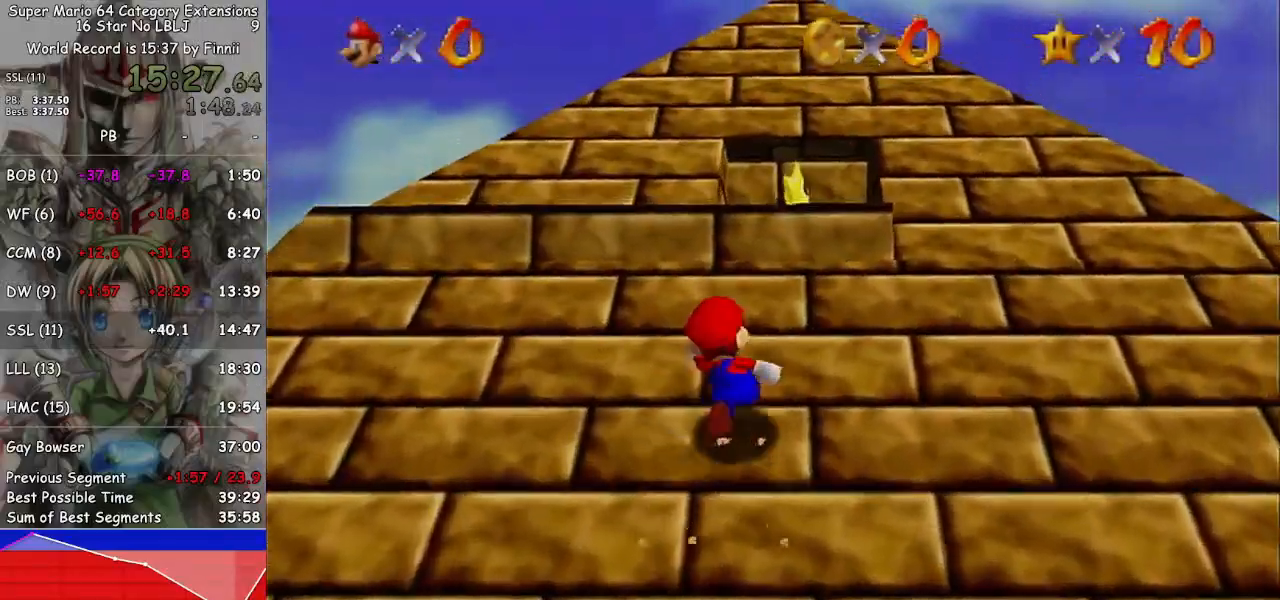
{"buttons": ["A", "B"], "left_stick": "up", "right_stick": "center", "events": [[233, "A", "down"], [467, "B", "down"]]}
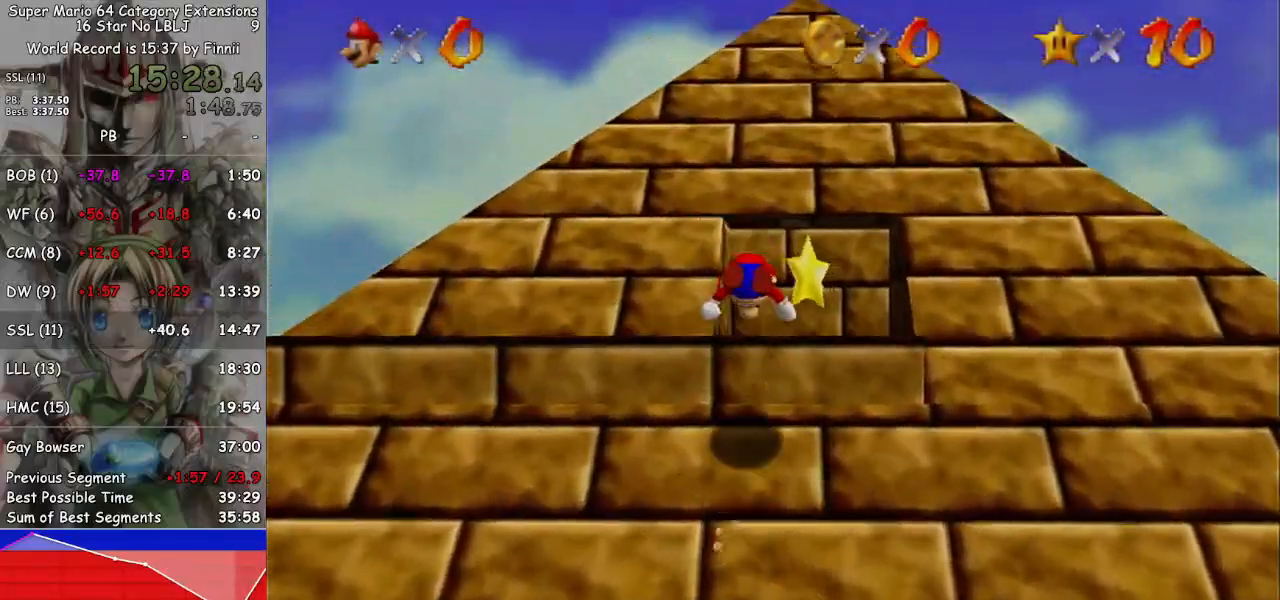
{"buttons": [], "left_stick": "up-right", "right_stick": "center", "events": [[100, "left_stick", "up-right"], [200, "B", "up"], [300, "A", "up"]]}
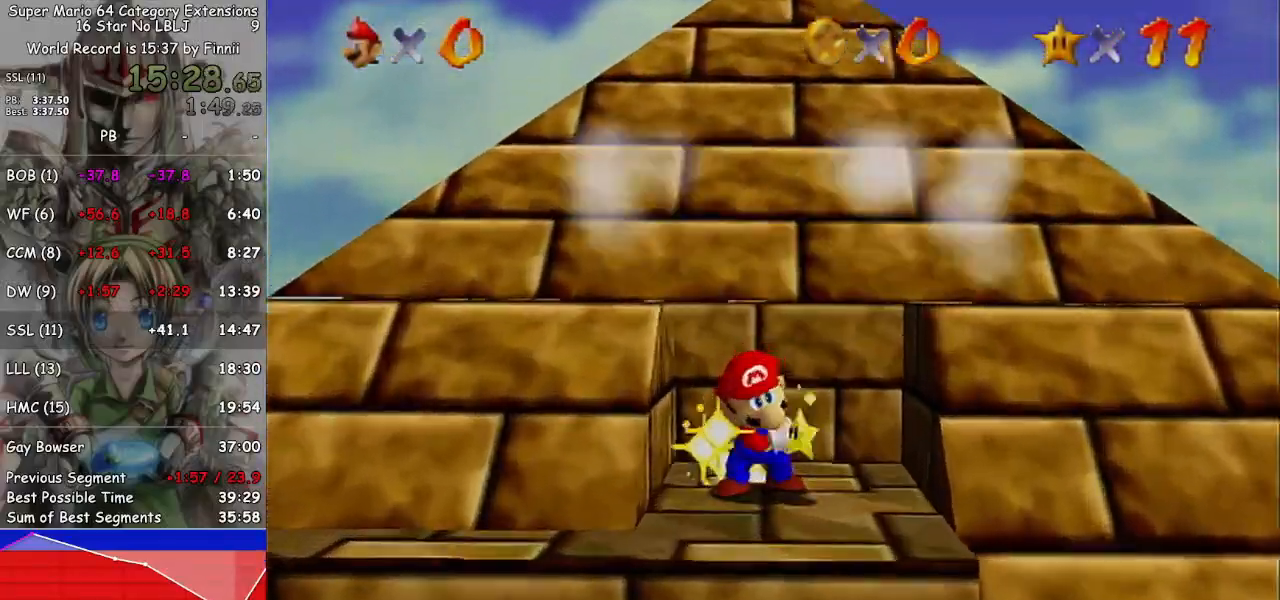
{"buttons": [], "left_stick": "center", "right_stick": "center", "events": [[67, "left_stick", "up"], [200, "left_stick", "center"]]}